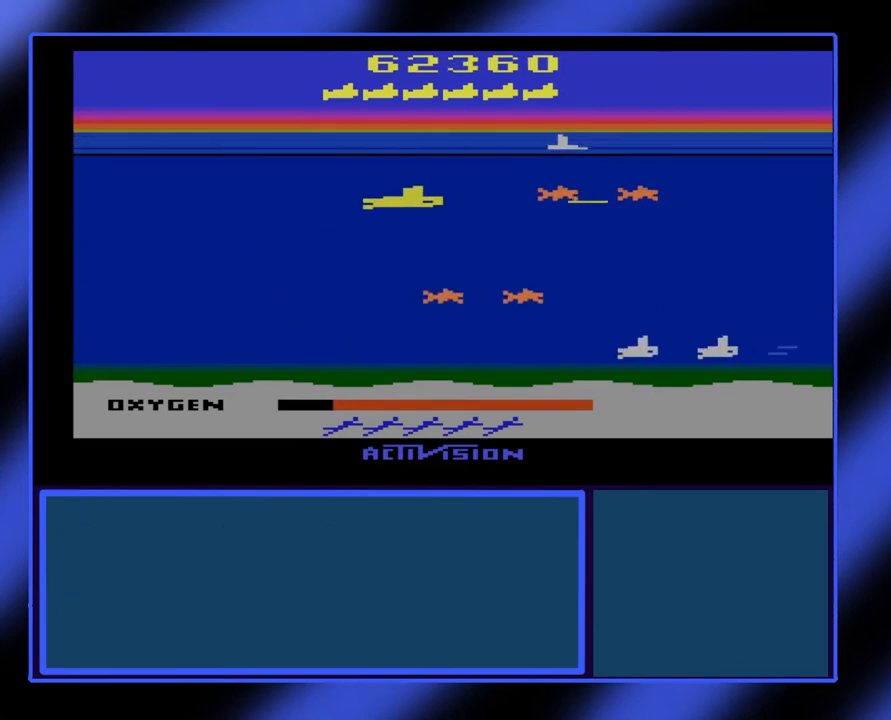
Gameplay with a controller (Xbox layout); each line is a JSON object with the inputs held at the frame after it. "events" lists button and stick changes between this image and that frame as [ms after this image, input, new state], when the widget could be followed in between. Not read: L3 R3 TOUCHPAD other_buttons right_stick.
{"buttons": ["B"], "left_stick": "up-right", "events": [[67, "left_stick", "center"], [167, "left_stick", "right"], [433, "left_stick", "up-right"]]}
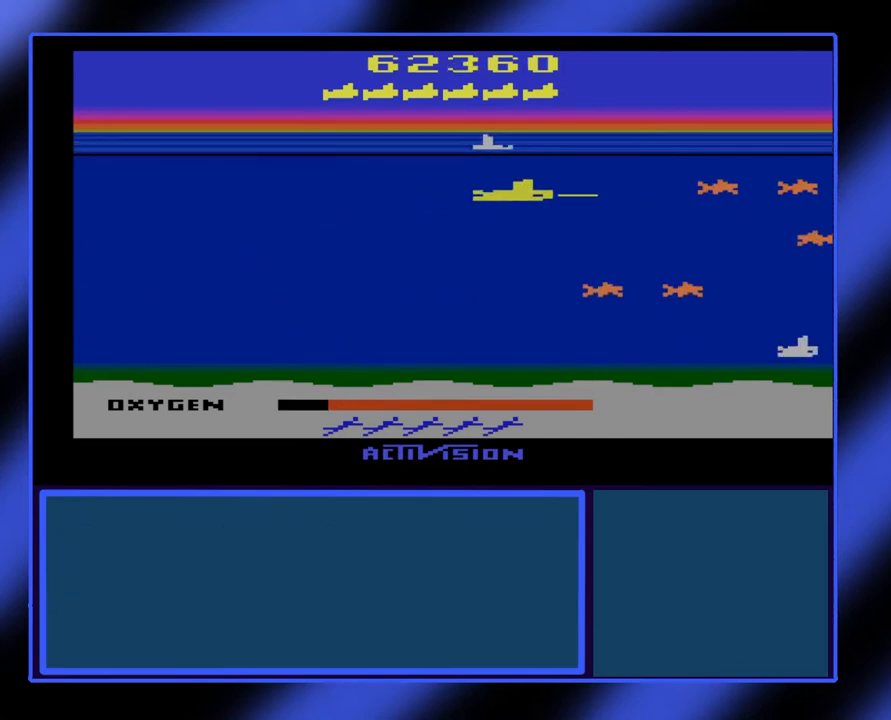
{"buttons": ["B"], "left_stick": "up", "events": [[233, "left_stick", "up"]]}
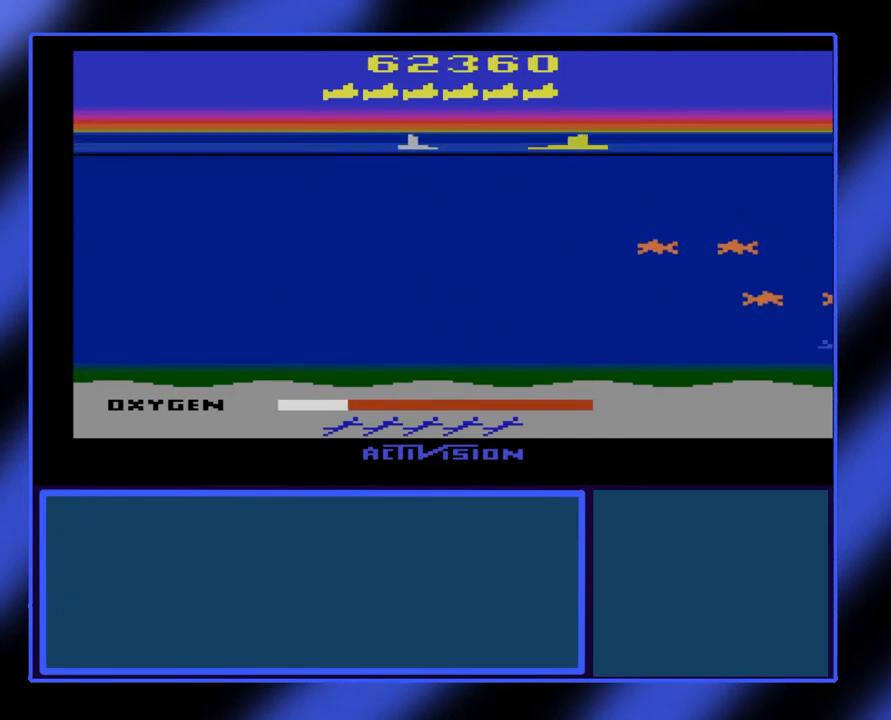
{"buttons": [], "left_stick": "center", "events": [[67, "left_stick", "center"], [100, "B", "up"]]}
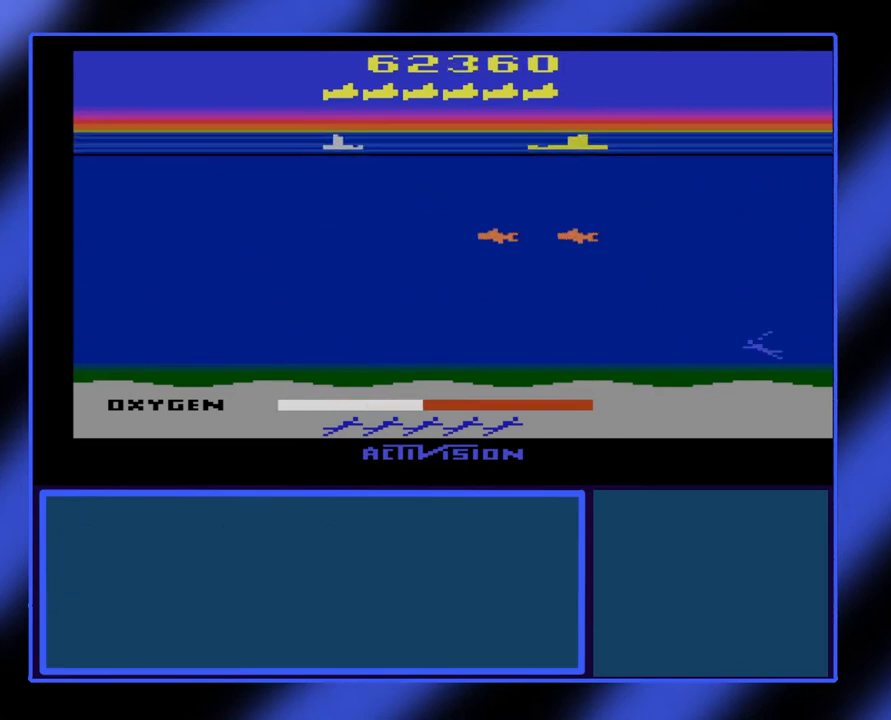
{"buttons": [], "left_stick": "center", "events": []}
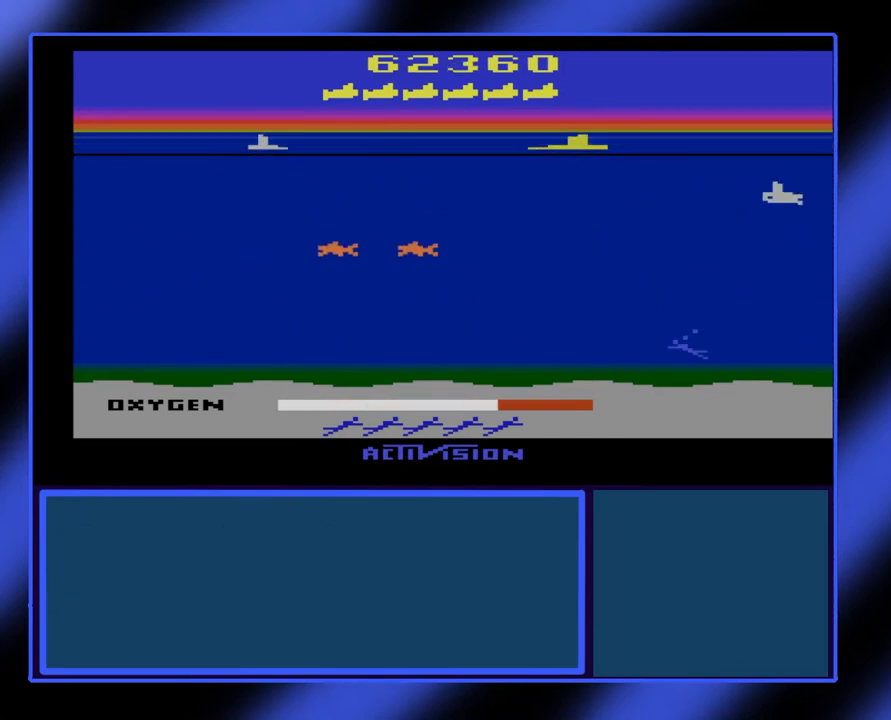
{"buttons": [], "left_stick": "center", "events": []}
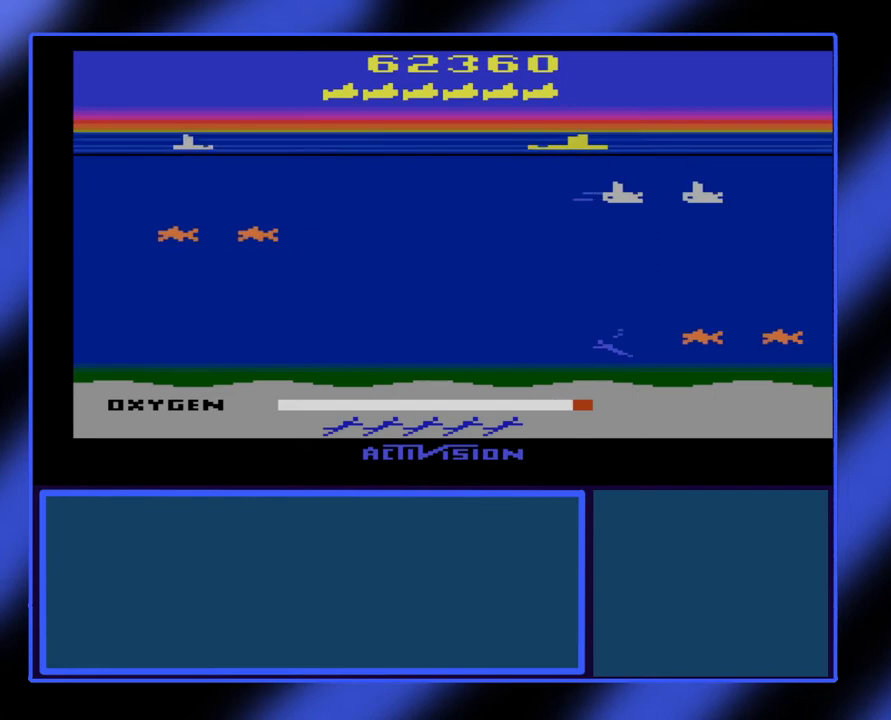
{"buttons": [], "left_stick": "center", "events": []}
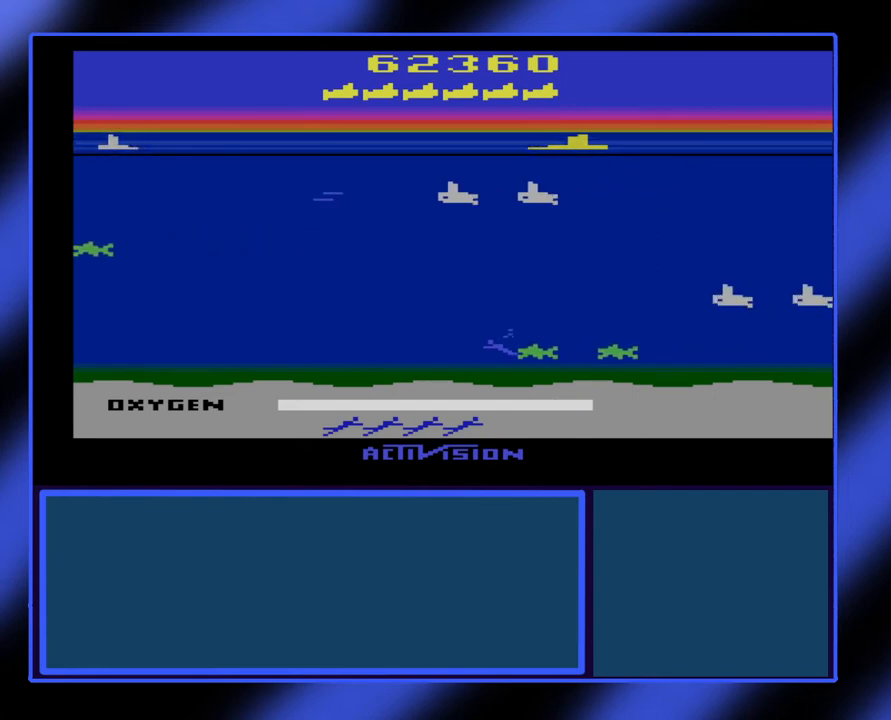
{"buttons": ["B"], "left_stick": "left", "events": [[167, "left_stick", "down-right"], [200, "B", "down"], [433, "left_stick", "down-left"], [500, "left_stick", "left"]]}
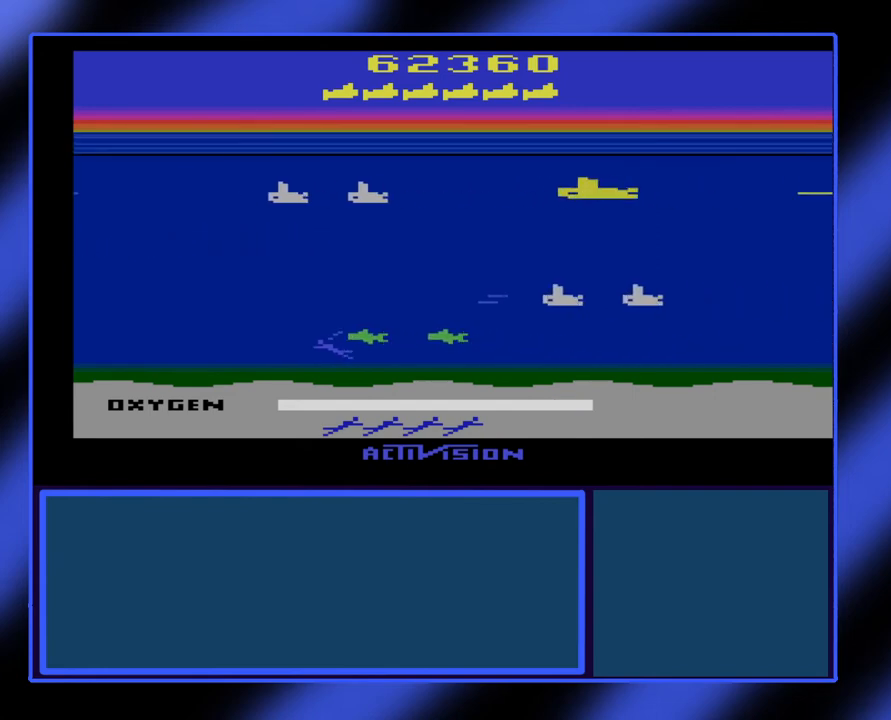
{"buttons": ["B"], "left_stick": "down", "events": [[400, "left_stick", "down"]]}
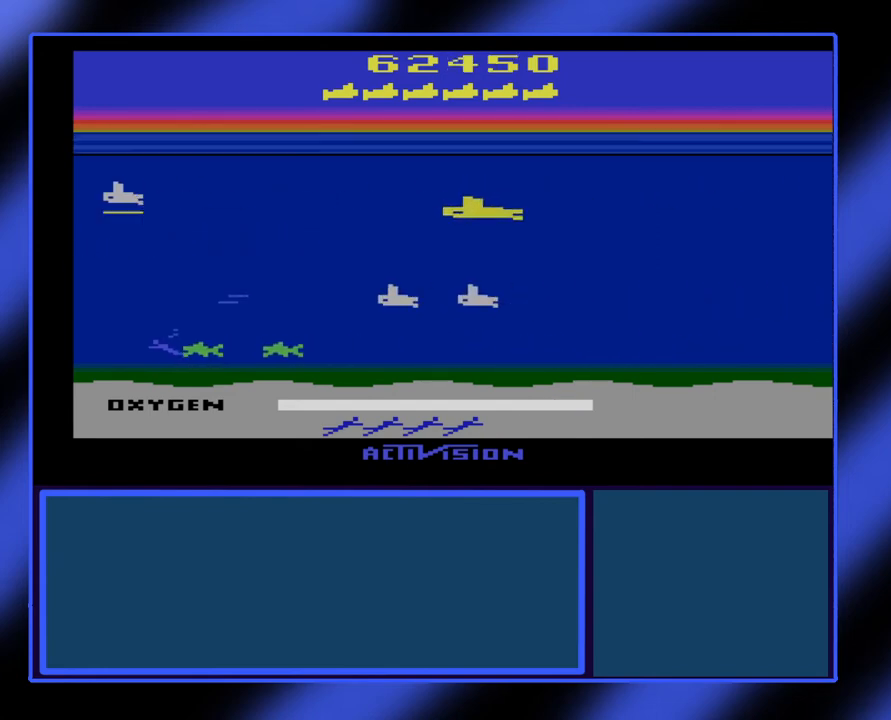
{"buttons": ["B"], "left_stick": "down-left", "events": [[367, "left_stick", "down-left"]]}
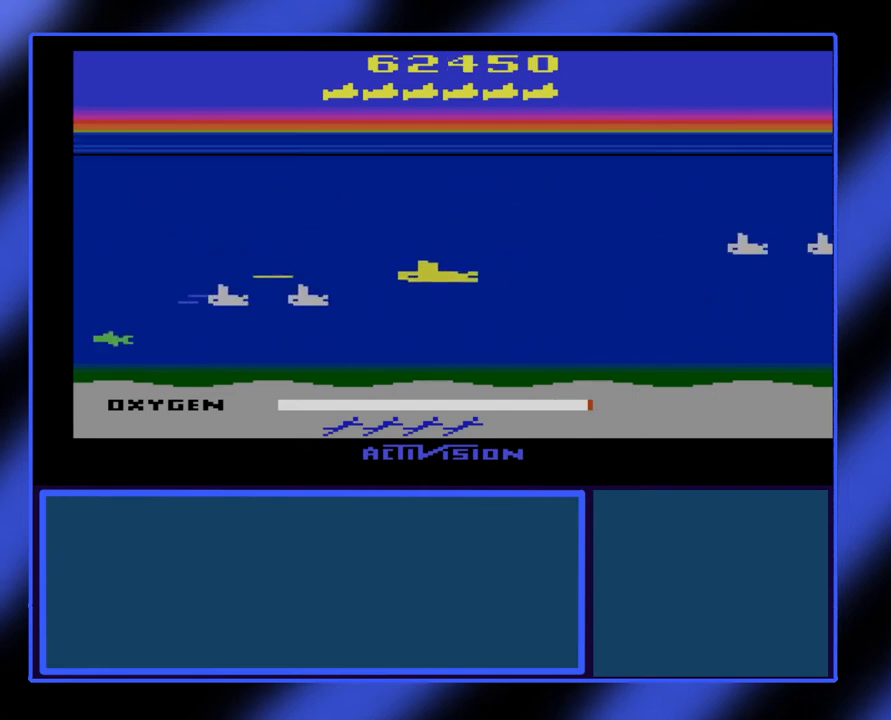
{"buttons": ["B"], "left_stick": "down-right", "events": [[267, "left_stick", "down"], [433, "left_stick", "down-right"]]}
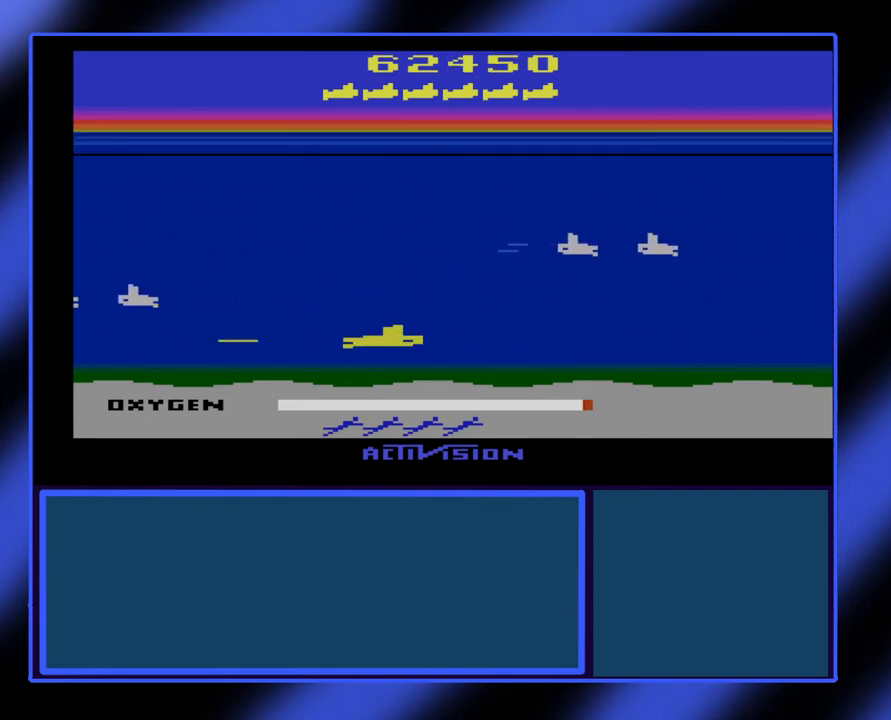
{"buttons": ["B"], "left_stick": "up-right", "events": [[67, "left_stick", "right"], [400, "left_stick", "up-right"]]}
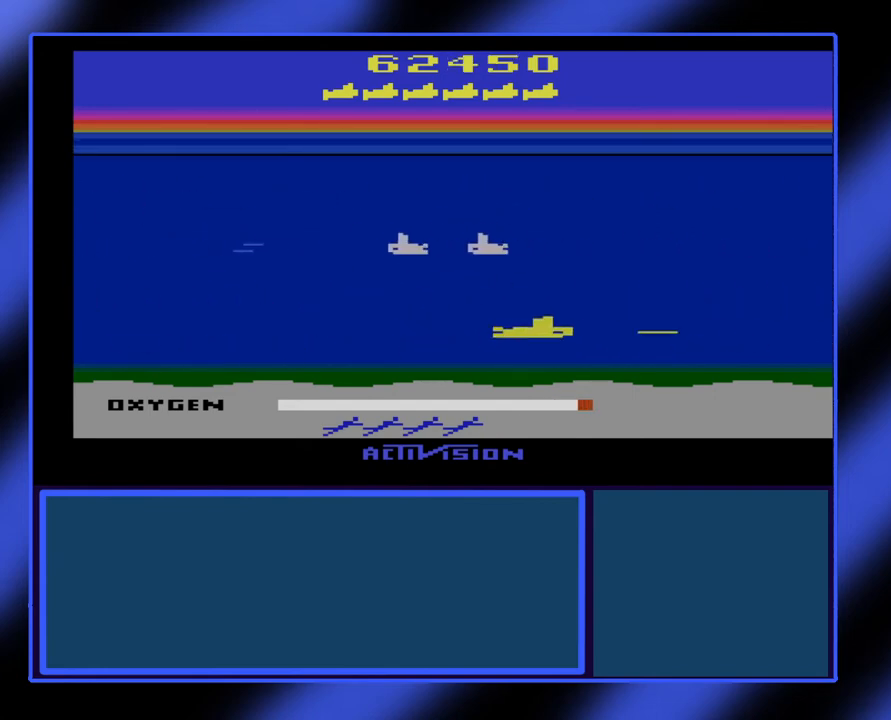
{"buttons": ["B"], "left_stick": "up-left", "events": [[200, "left_stick", "up"], [333, "left_stick", "up-left"]]}
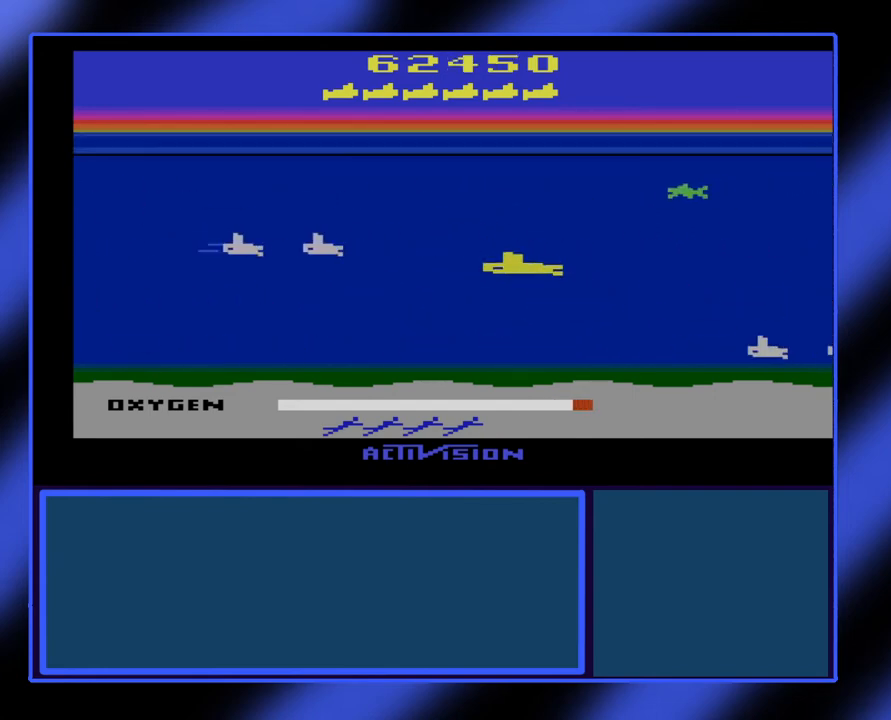
{"buttons": ["B"], "left_stick": "right", "events": [[167, "left_stick", "left"], [500, "left_stick", "right"]]}
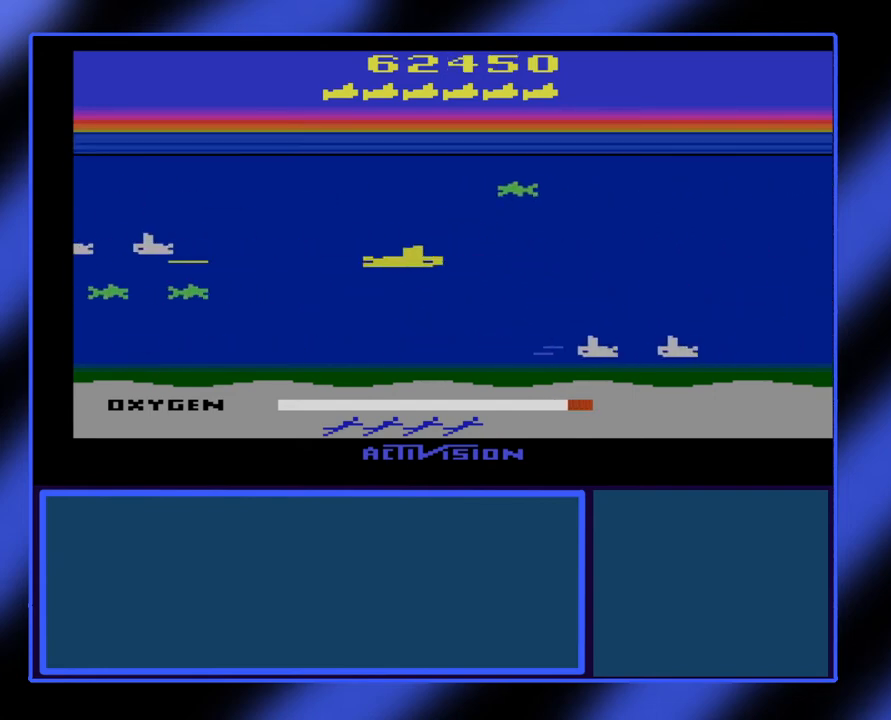
{"buttons": ["B"], "left_stick": "up", "events": [[267, "left_stick", "center"], [433, "left_stick", "up"]]}
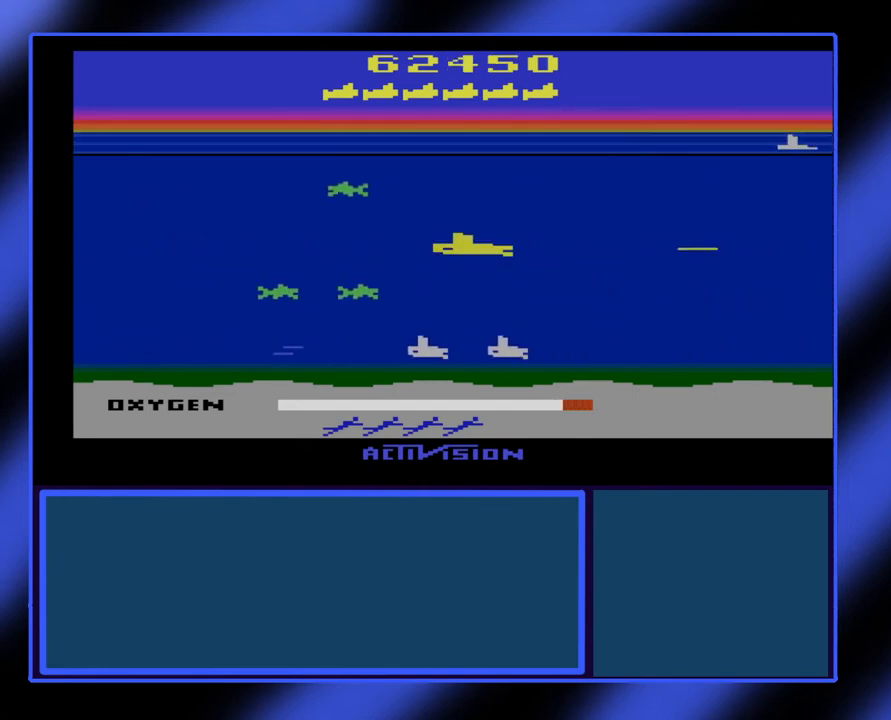
{"buttons": ["B"], "left_stick": "down-right", "events": [[33, "left_stick", "left"], [500, "left_stick", "down-right"]]}
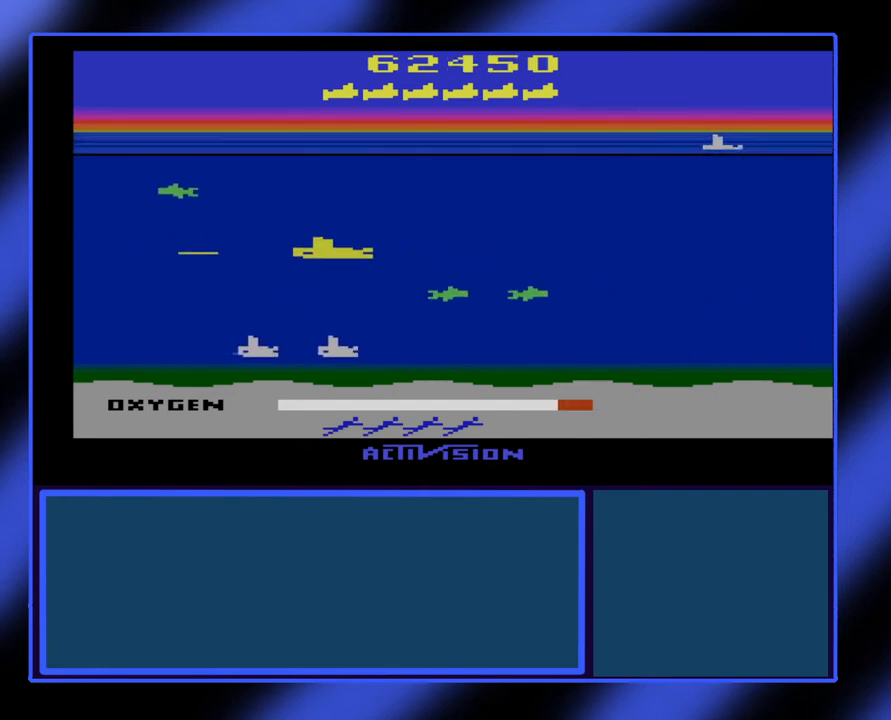
{"buttons": ["B"], "left_stick": "right", "events": [[300, "left_stick", "right"]]}
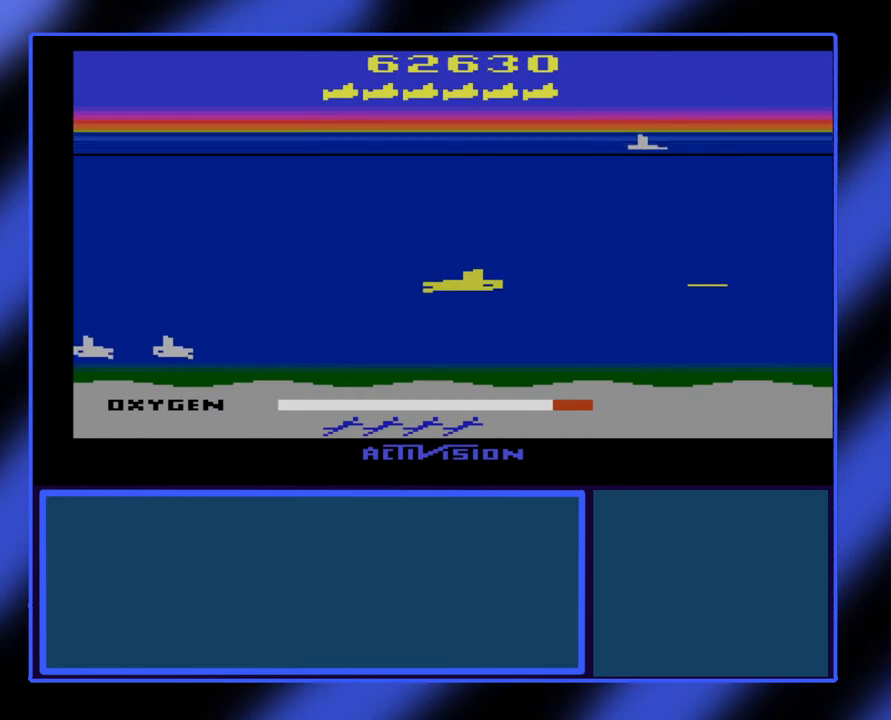
{"buttons": ["B"], "left_stick": "left", "events": [[267, "left_stick", "center"], [467, "left_stick", "left"]]}
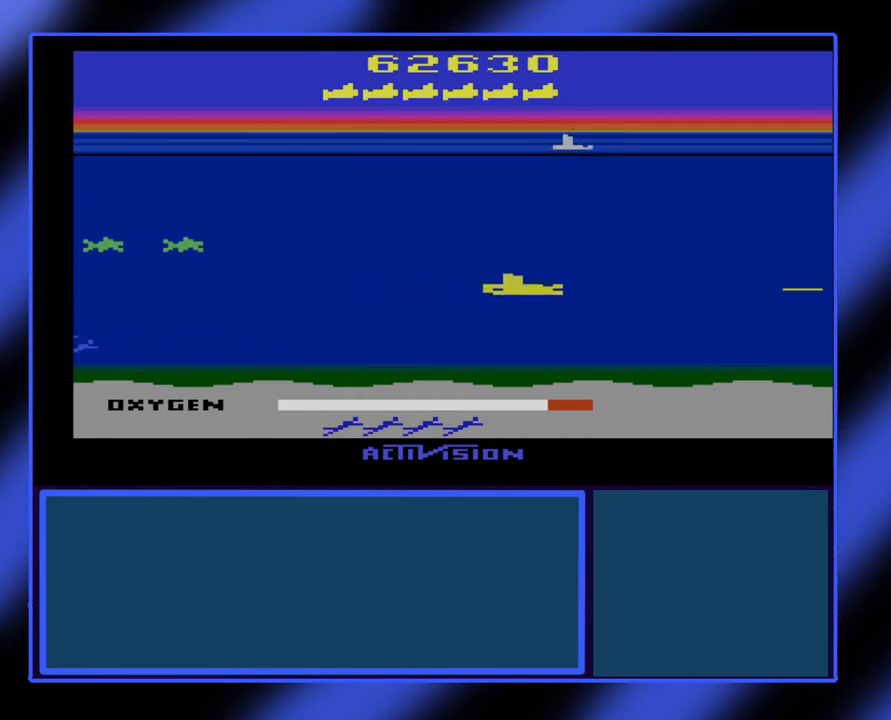
{"buttons": ["B"], "left_stick": "down-left", "events": [[500, "left_stick", "down-left"]]}
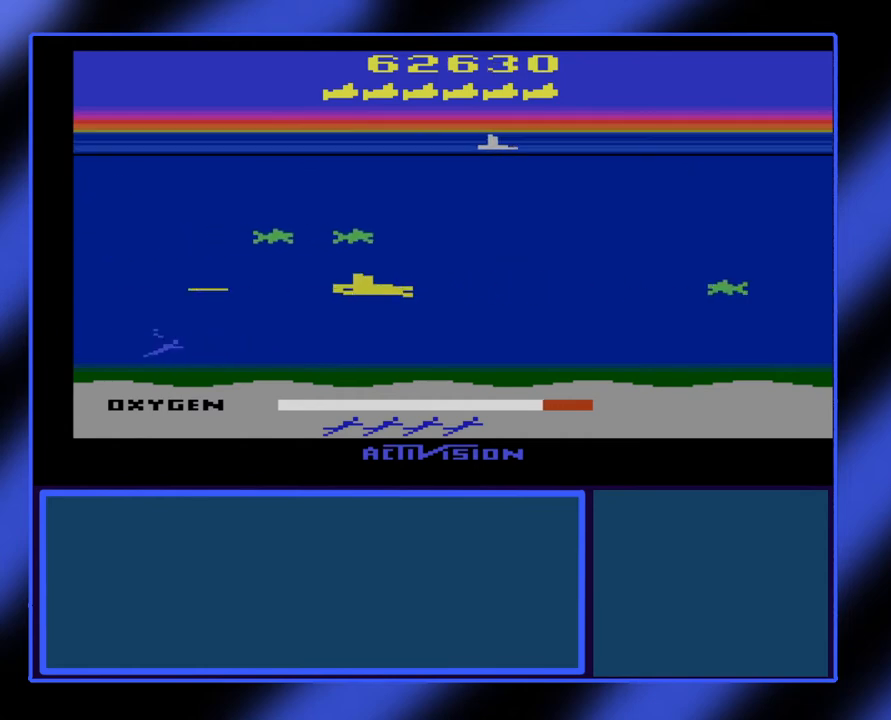
{"buttons": ["B"], "left_stick": "down-right", "events": [[267, "left_stick", "down"], [433, "left_stick", "down-right"]]}
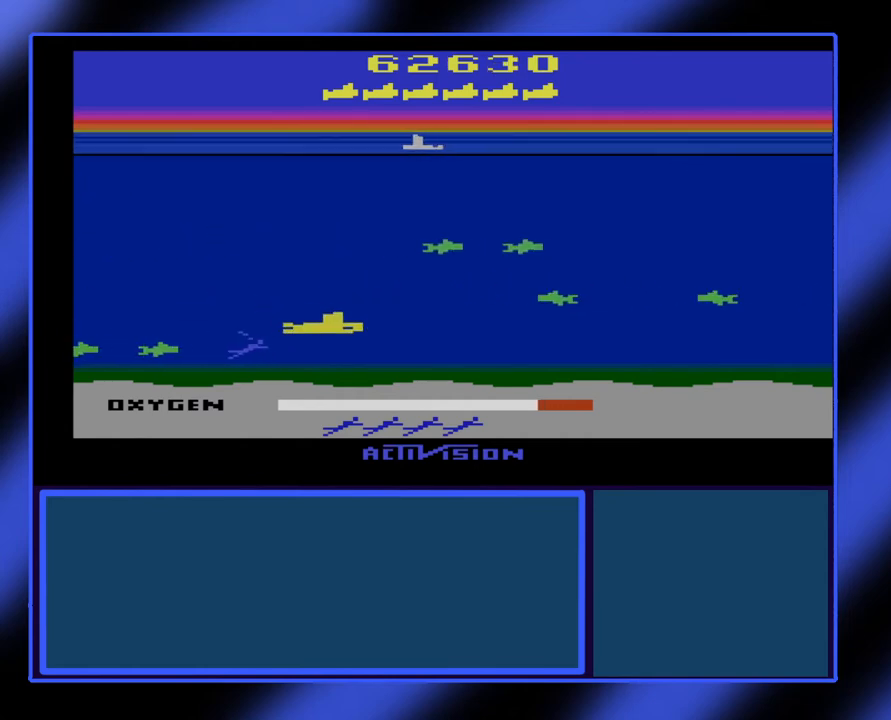
{"buttons": ["B"], "left_stick": "right", "events": [[333, "left_stick", "right"]]}
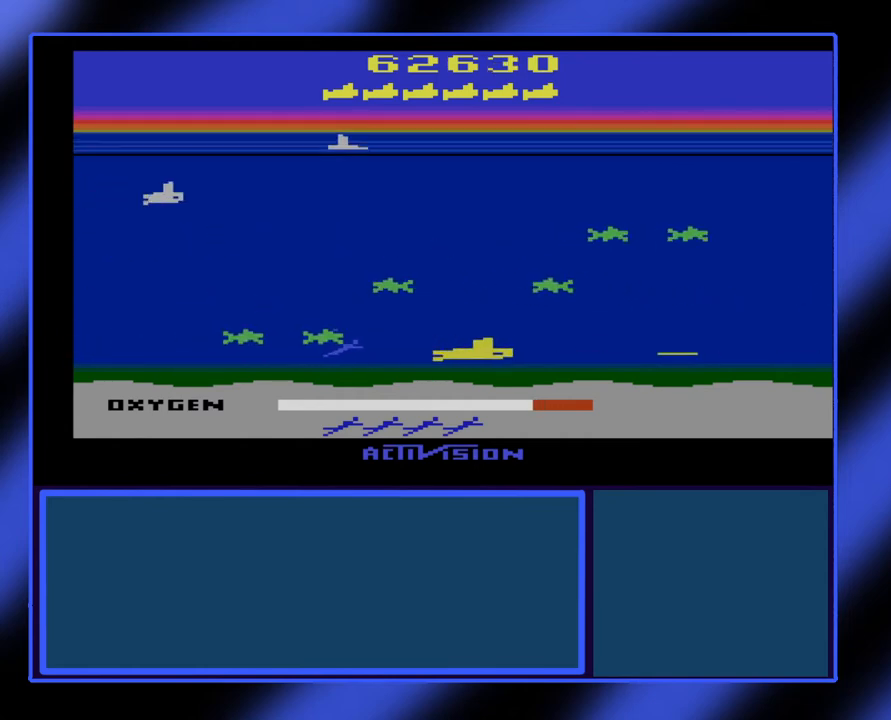
{"buttons": ["B"], "left_stick": "up-right", "events": [[433, "left_stick", "up-right"]]}
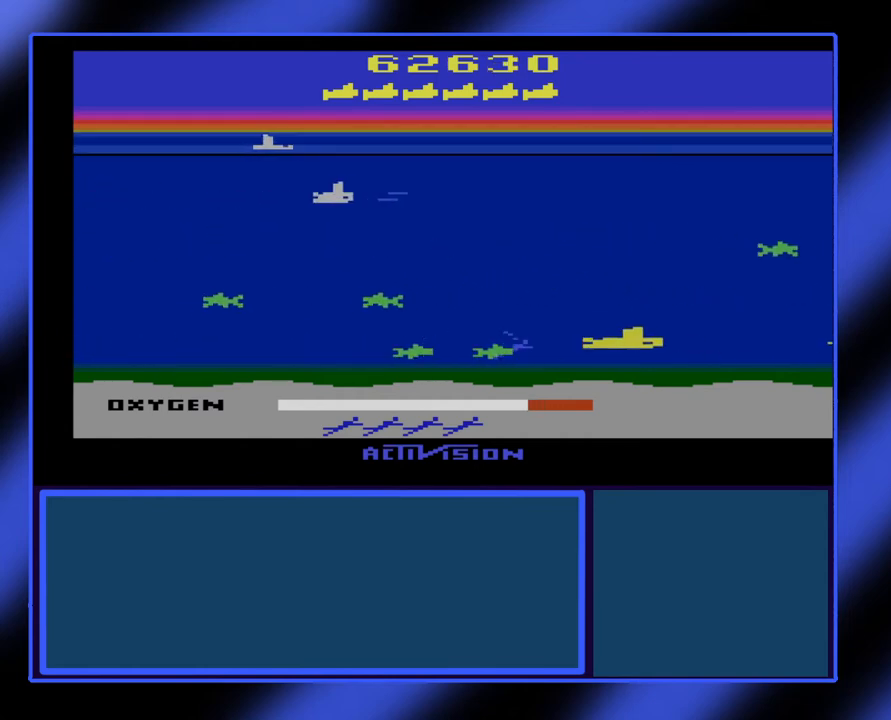
{"buttons": ["B"], "left_stick": "up-left", "events": [[133, "left_stick", "up"], [267, "left_stick", "up-left"]]}
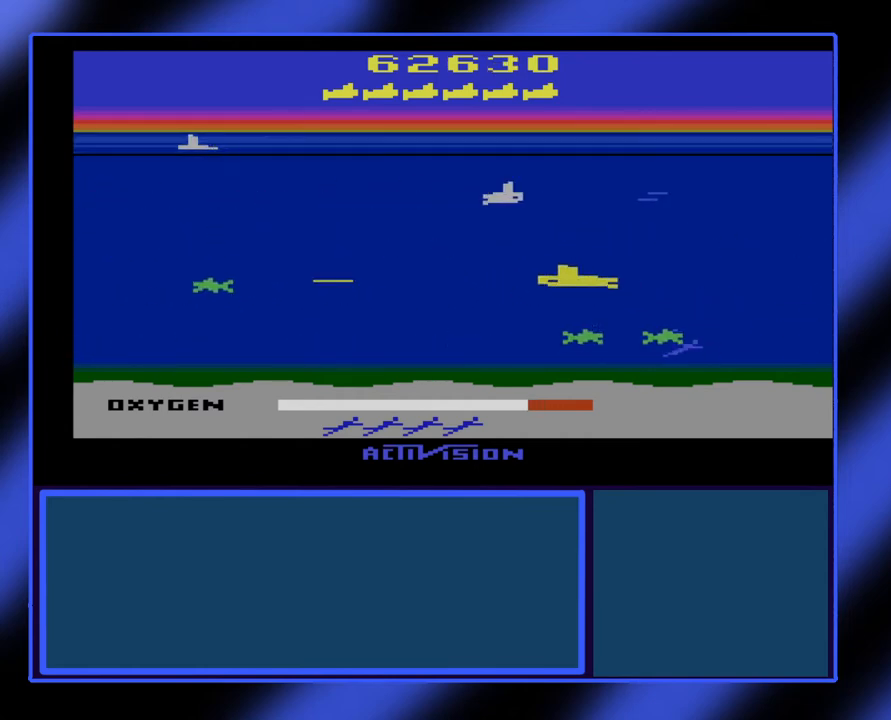
{"buttons": ["B"], "left_stick": "right", "events": [[67, "left_stick", "down-left"], [233, "left_stick", "down-right"], [433, "left_stick", "right"]]}
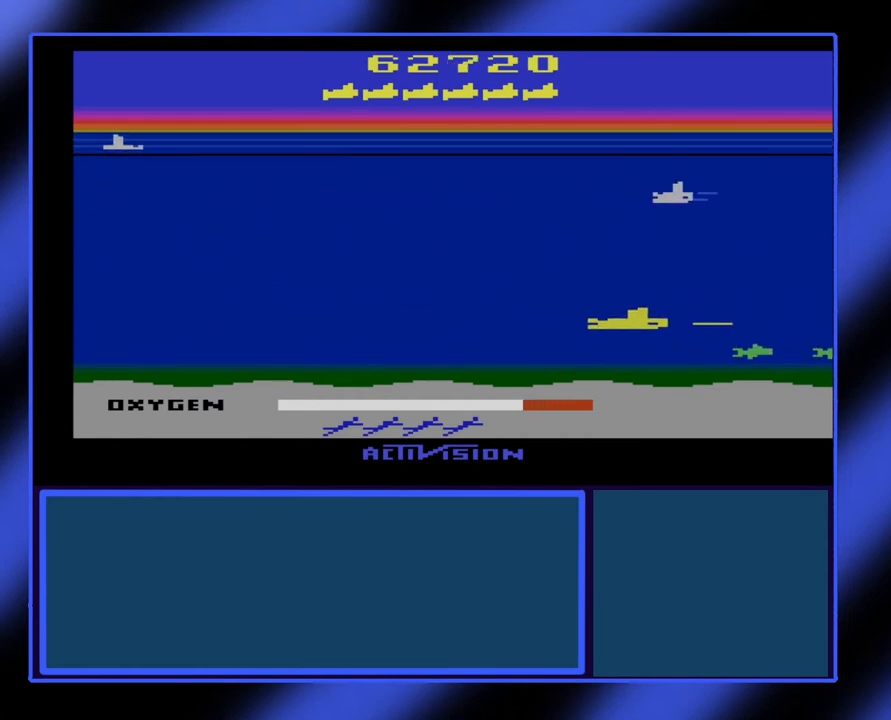
{"buttons": ["B"], "left_stick": "left", "events": [[233, "left_stick", "down-left"], [433, "left_stick", "left"]]}
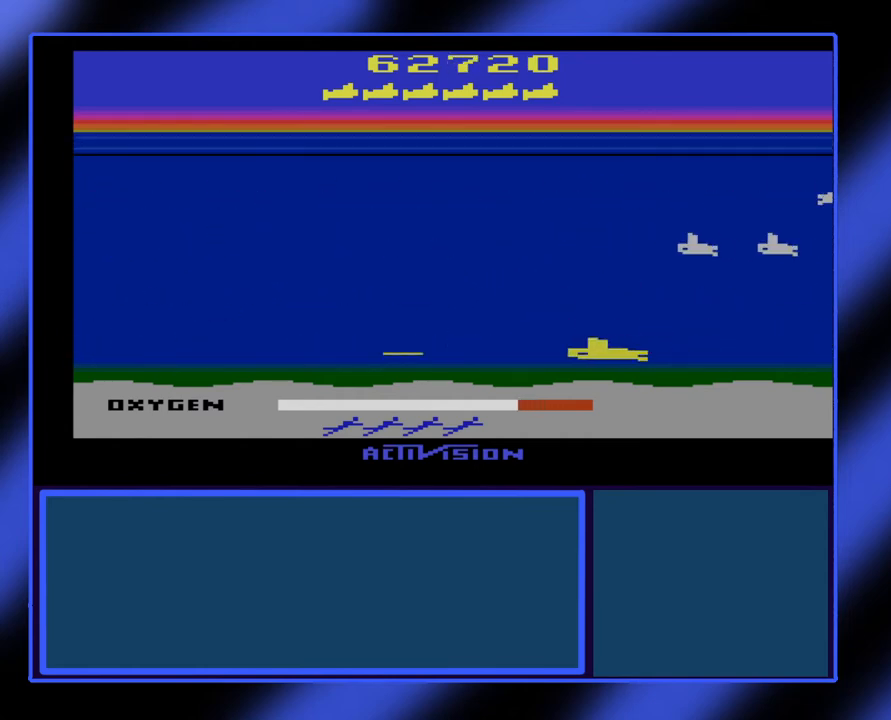
{"buttons": ["B"], "left_stick": "up-right", "events": [[333, "left_stick", "up"], [467, "left_stick", "up-right"]]}
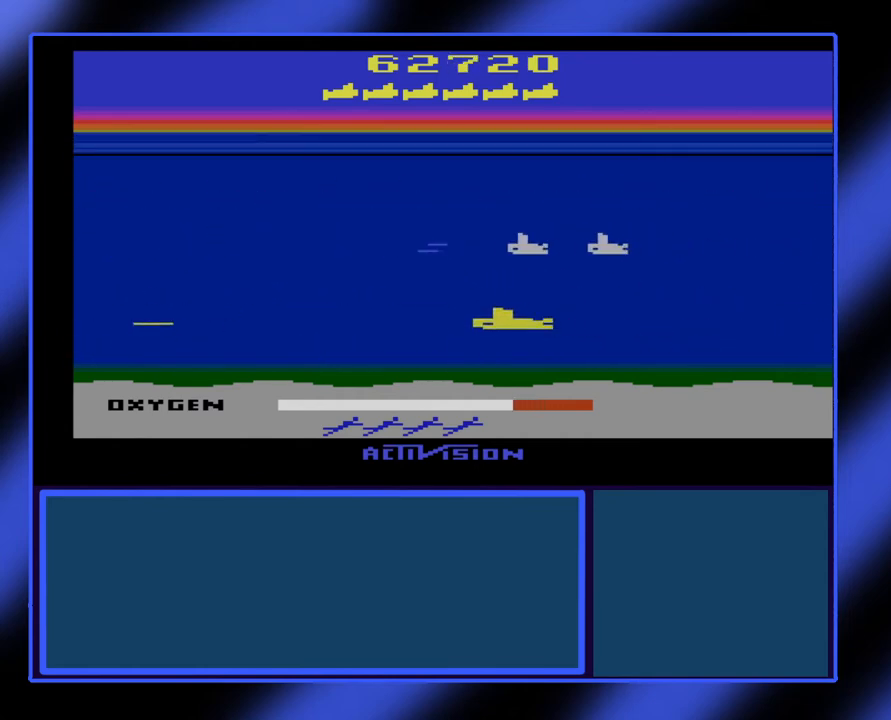
{"buttons": ["B"], "left_stick": "up", "events": [[267, "left_stick", "right"], [367, "left_stick", "up"]]}
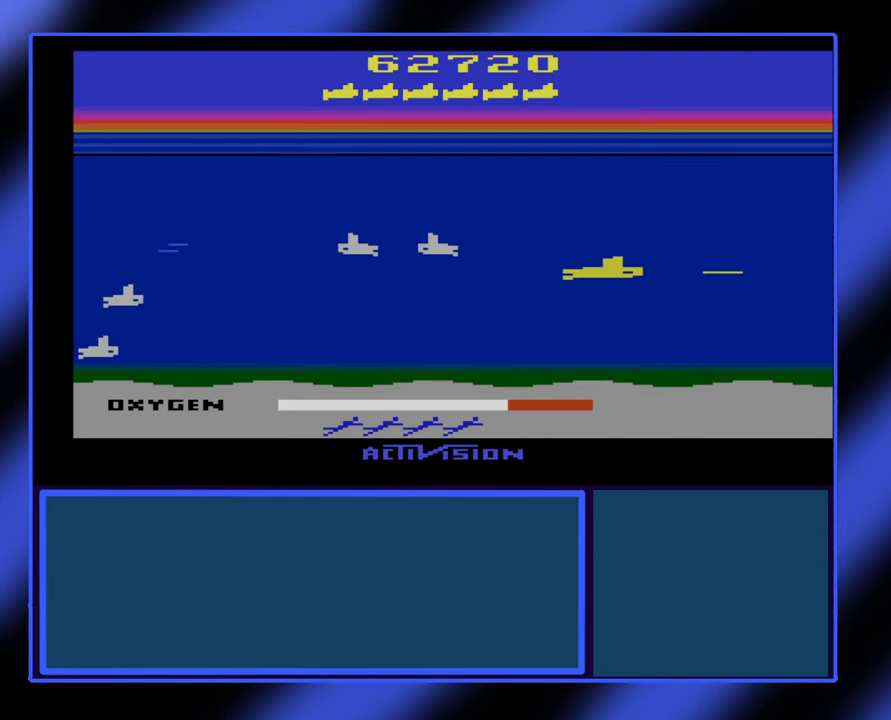
{"buttons": ["B"], "left_stick": "left", "events": [[200, "left_stick", "left"]]}
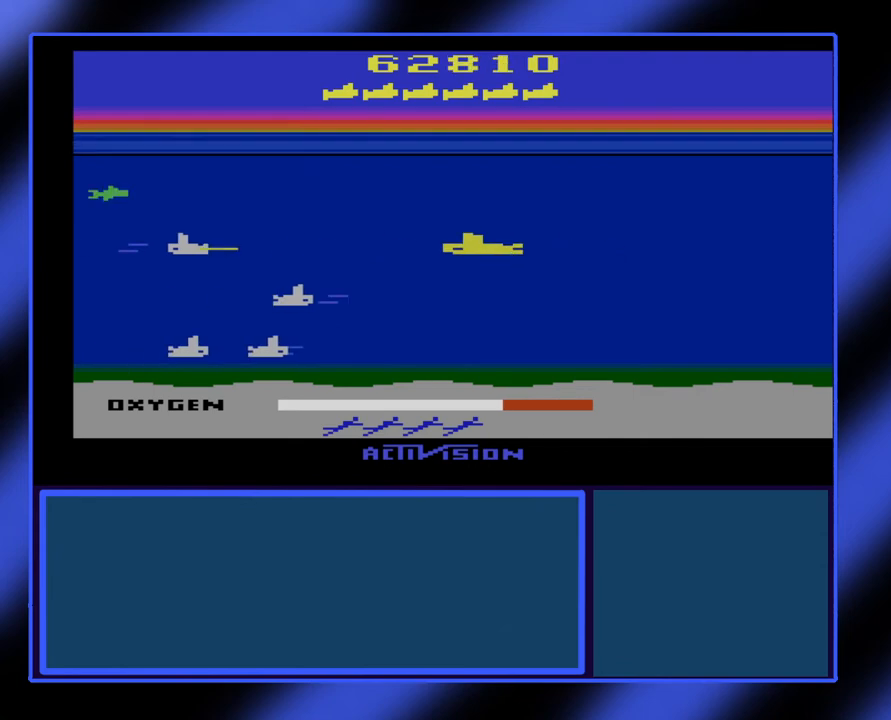
{"buttons": ["B"], "left_stick": "down", "events": [[467, "left_stick", "down"]]}
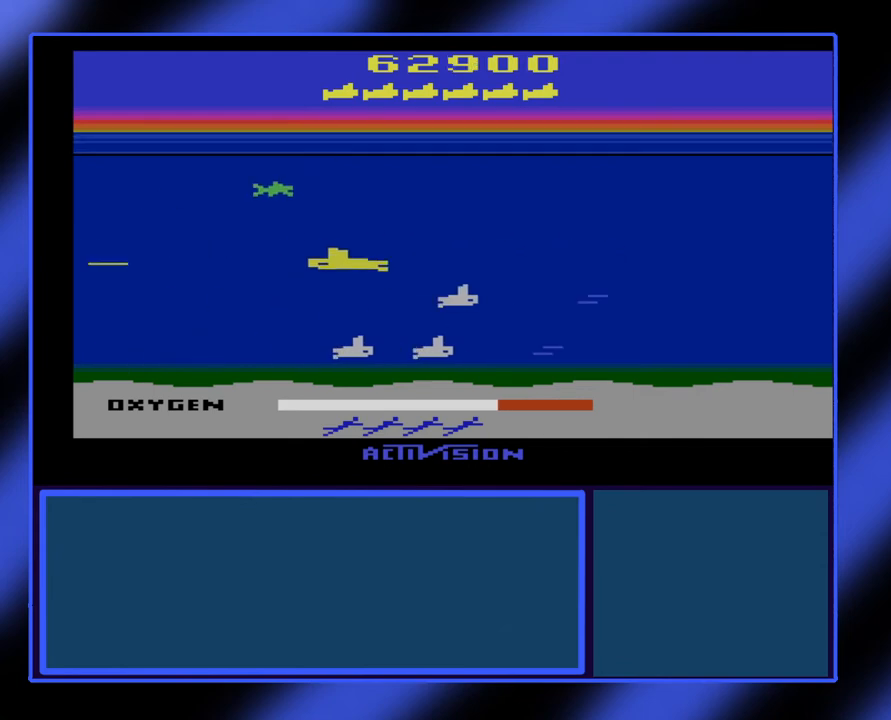
{"buttons": ["B"], "left_stick": "center", "events": [[67, "left_stick", "down-right"], [300, "left_stick", "center"], [400, "left_stick", "down"], [500, "left_stick", "center"]]}
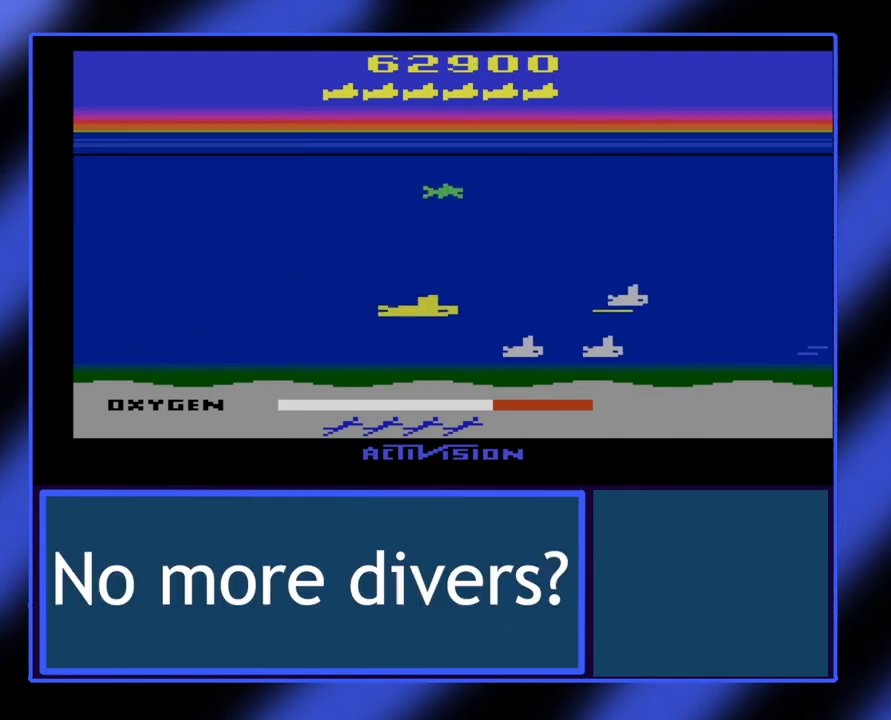
{"buttons": ["B"], "left_stick": "right", "events": [[67, "left_stick", "down"], [133, "left_stick", "down-right"], [300, "left_stick", "right"]]}